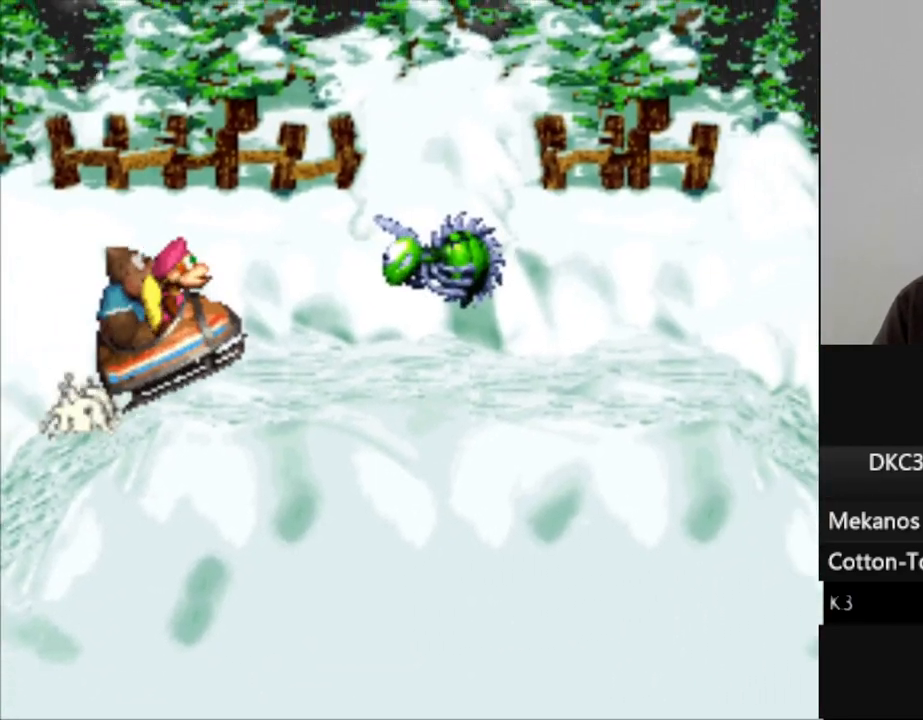
Gameplay with a controller (Nintendo layout); each line is a JSON object with the inputs held at the frame after it. "events" lists button and stick changes between this image and that frame as [ms after this image, input, new state], when the widget could be followed in between. Not read: L3 R3.
{"buttons": ["Y"], "events": [[50, "B", "down"], [350, "B", "up"]]}
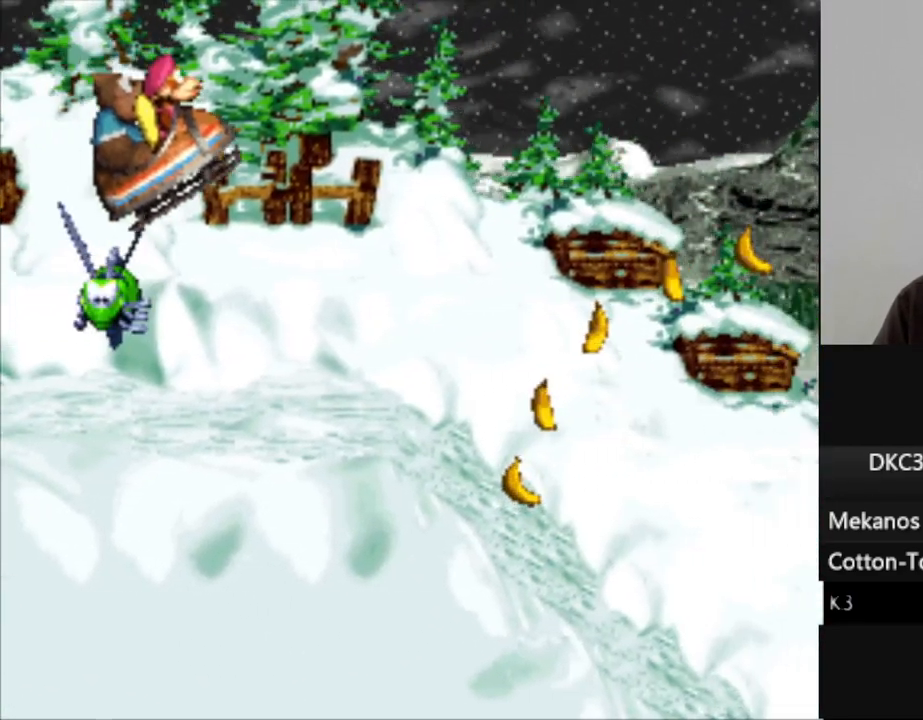
{"buttons": ["Y"], "events": []}
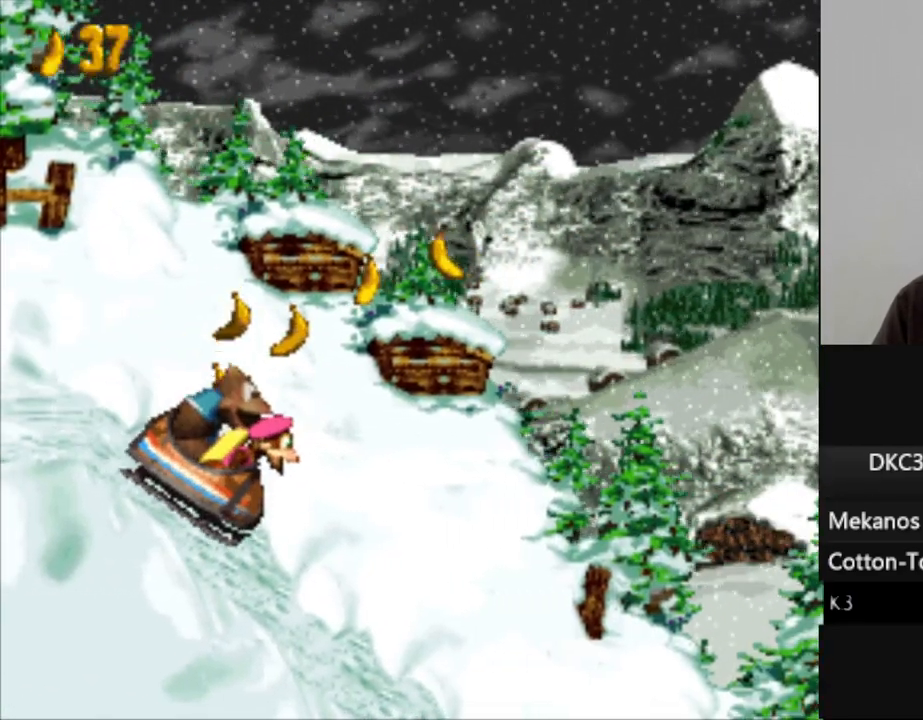
{"buttons": ["Y"], "events": []}
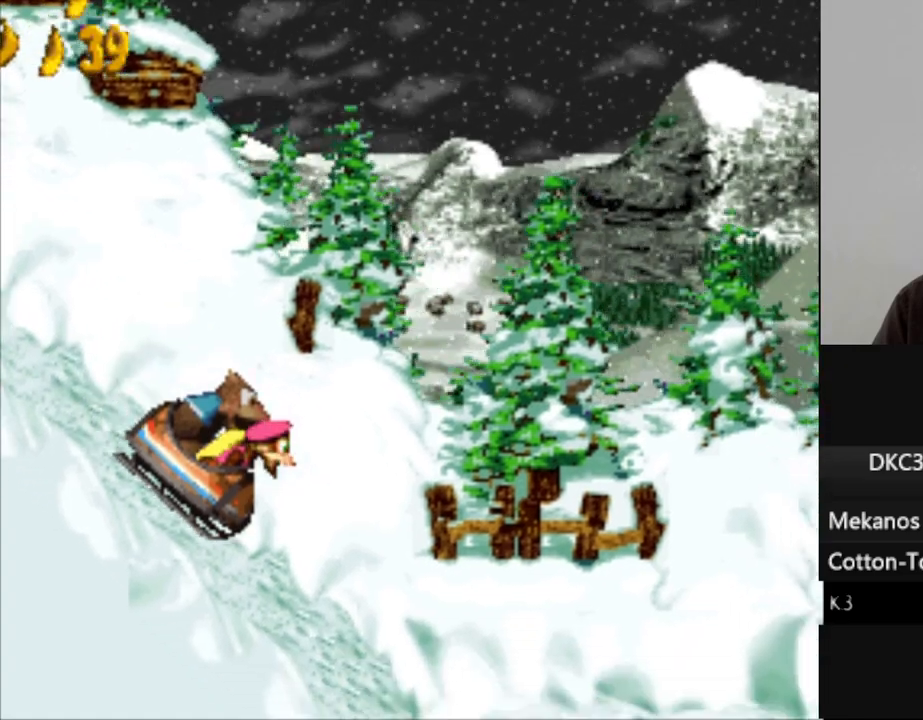
{"buttons": ["Y"], "events": []}
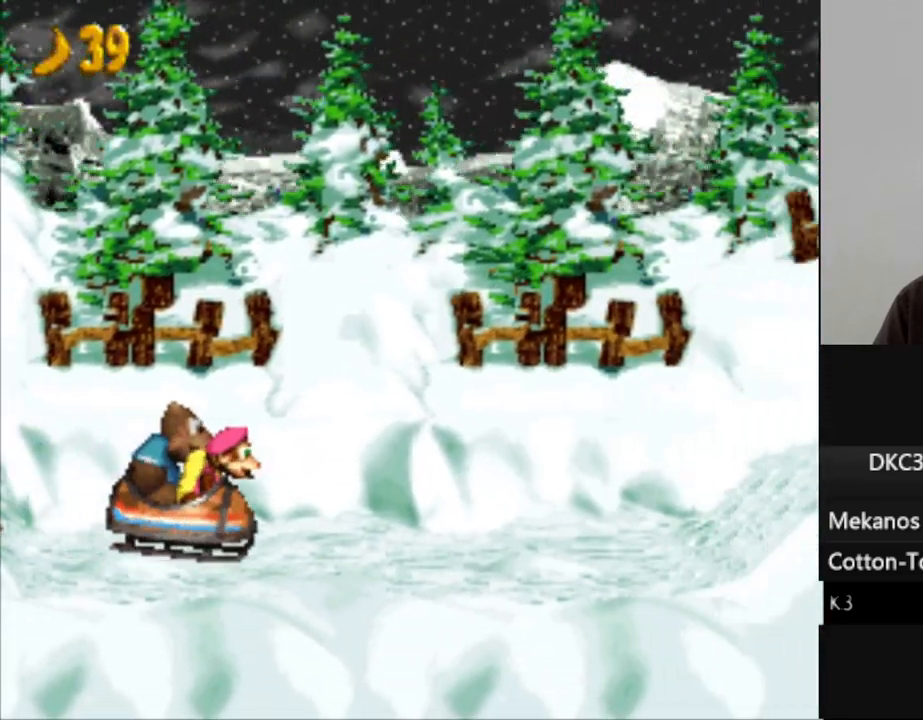
{"buttons": ["Y"], "events": []}
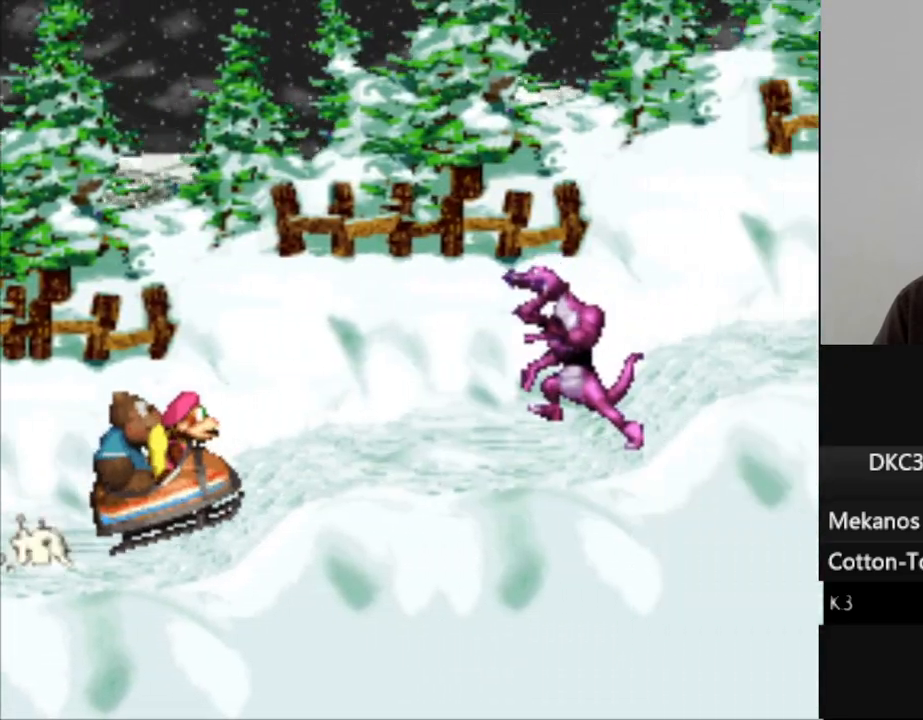
{"buttons": ["Y"], "events": [[167, "B", "down"], [317, "B", "up"]]}
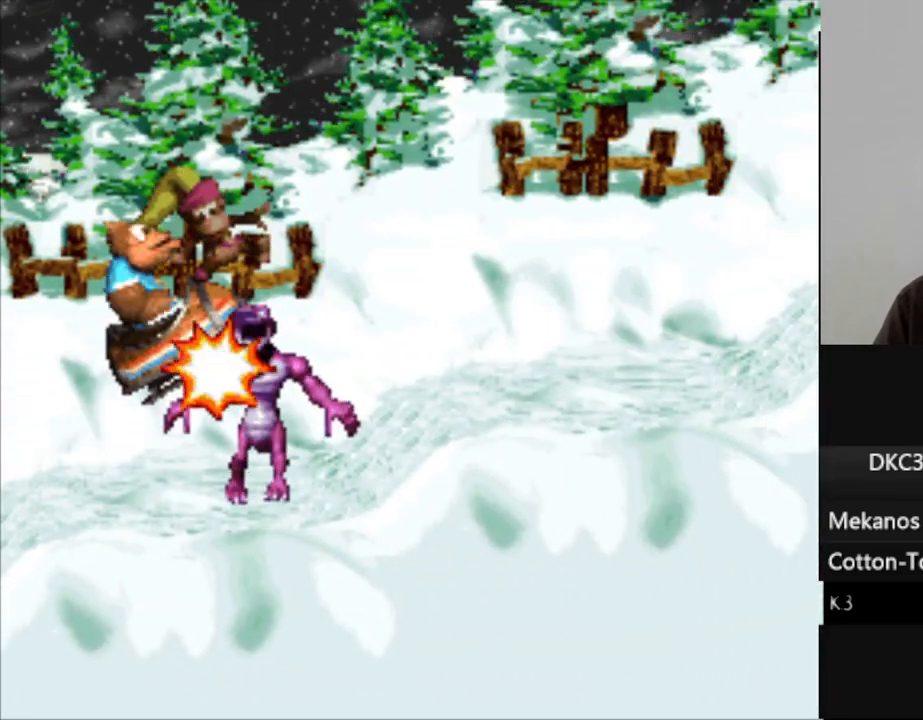
{"buttons": ["Y"], "events": []}
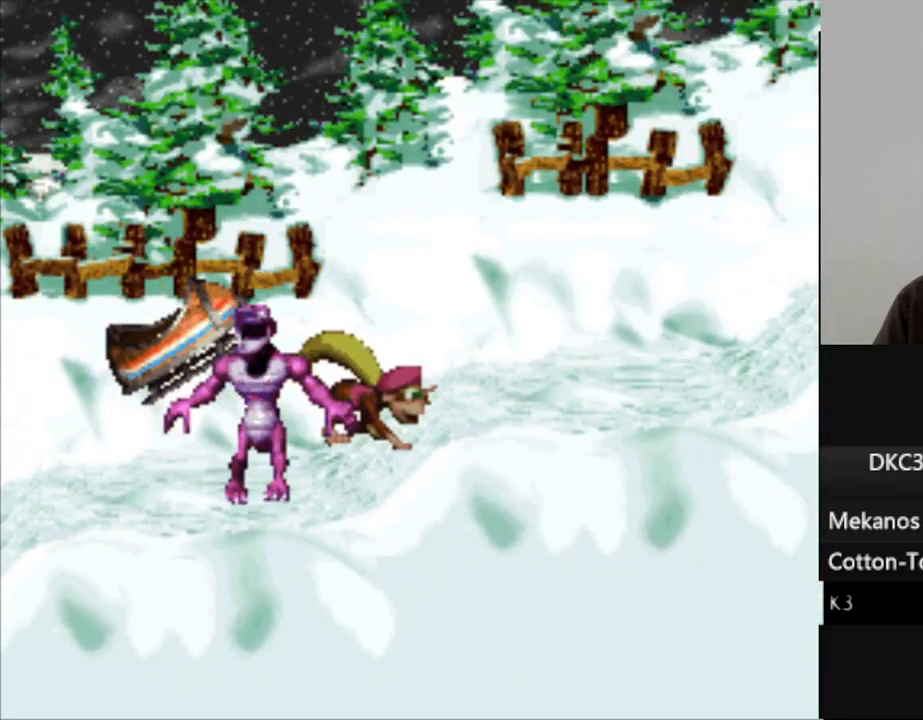
{"buttons": ["Y"], "events": []}
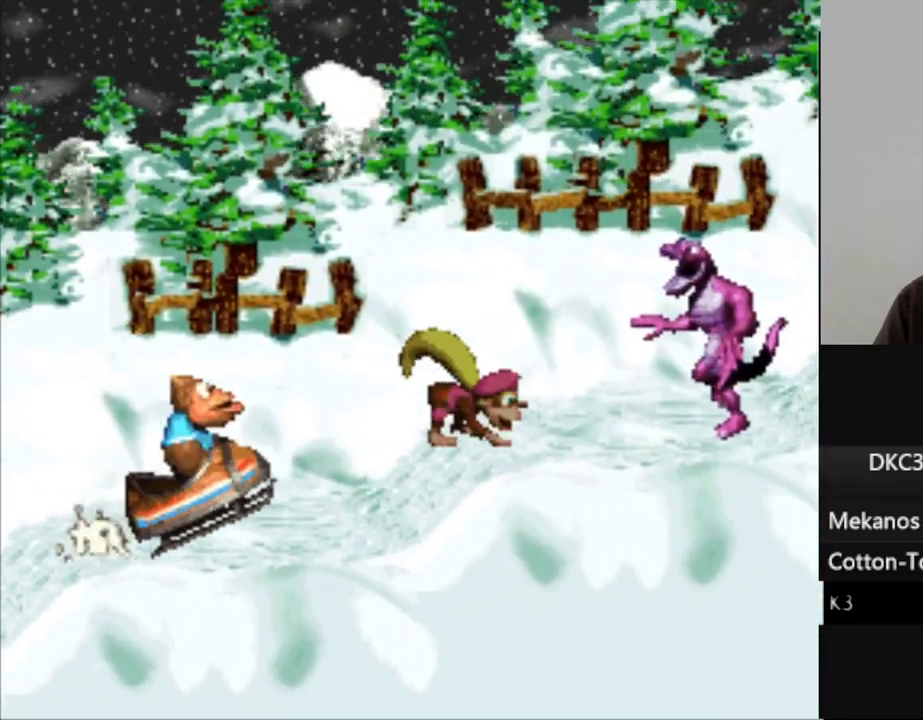
{"buttons": ["Y"], "events": [[217, "B", "down"], [417, "B", "up"]]}
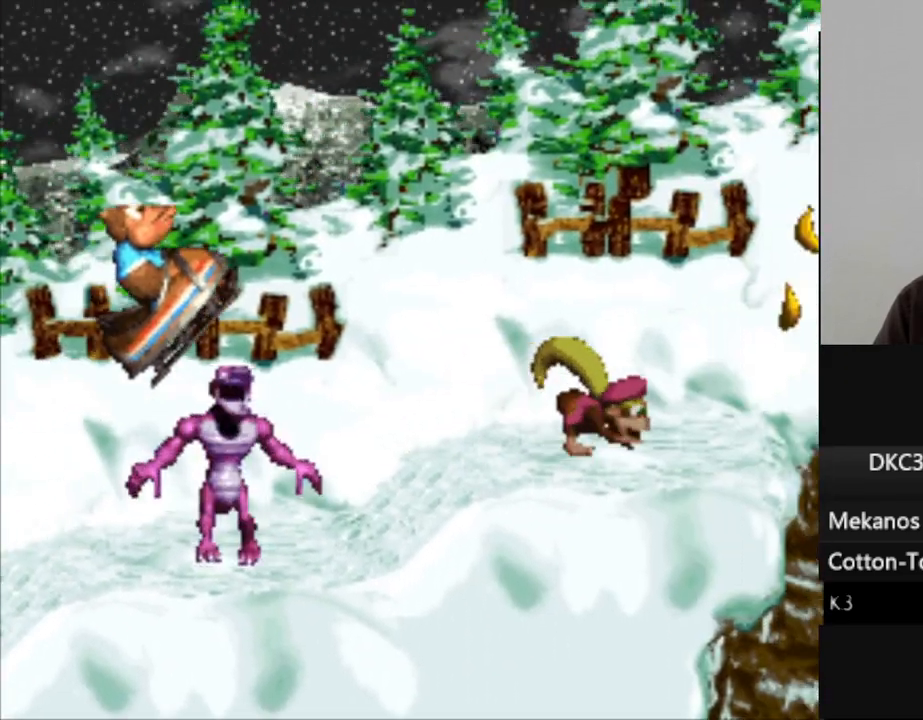
{"buttons": ["Y"], "events": []}
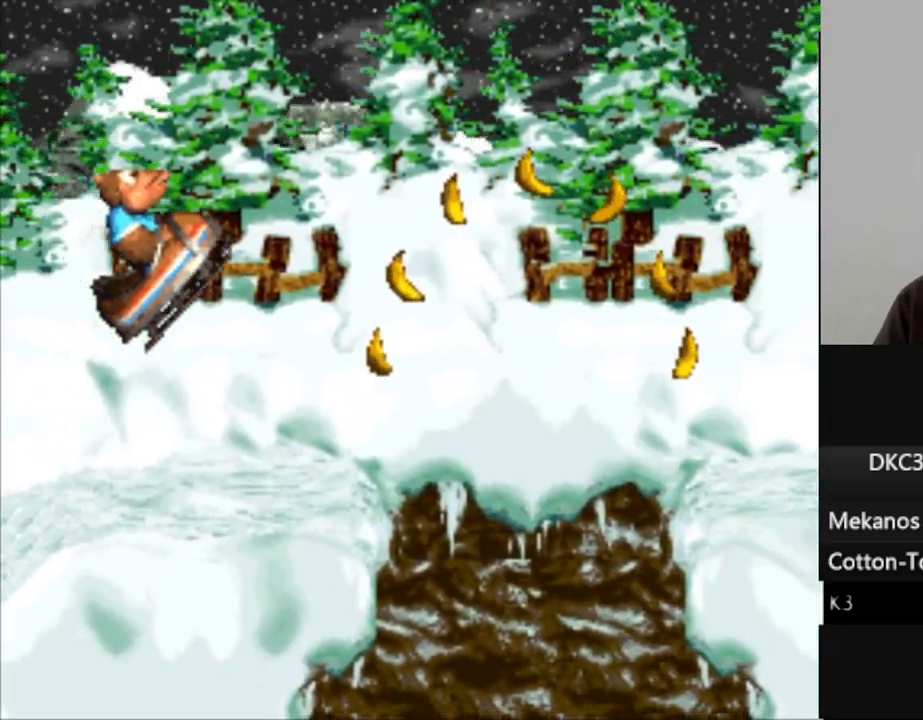
{"buttons": ["B", "Y"], "events": [[217, "B", "down"]]}
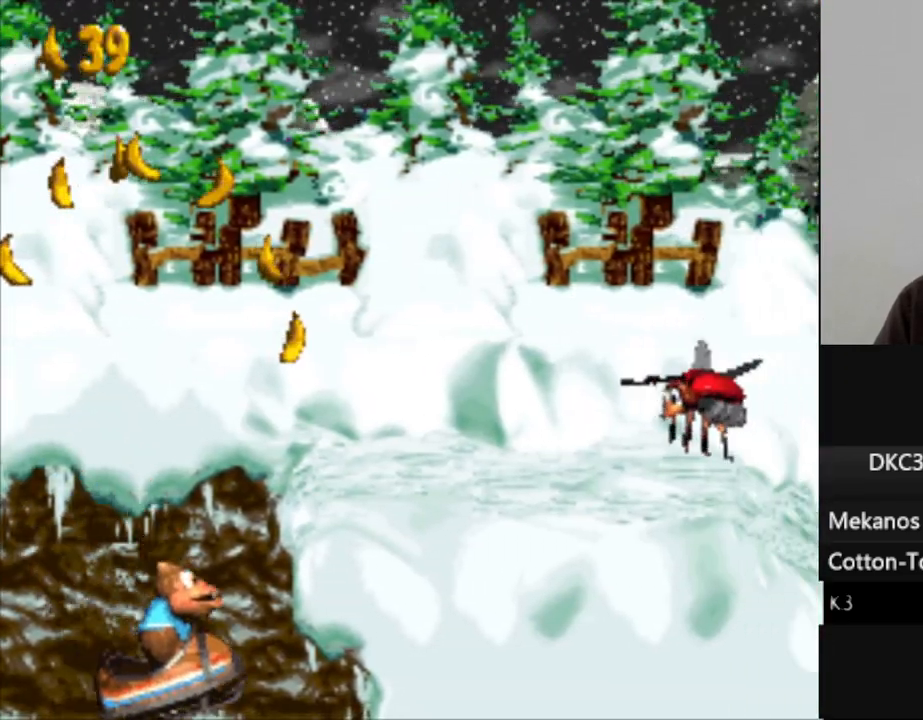
{"buttons": ["B"], "events": [[67, "B", "up"], [350, "Y", "up"], [483, "B", "down"]]}
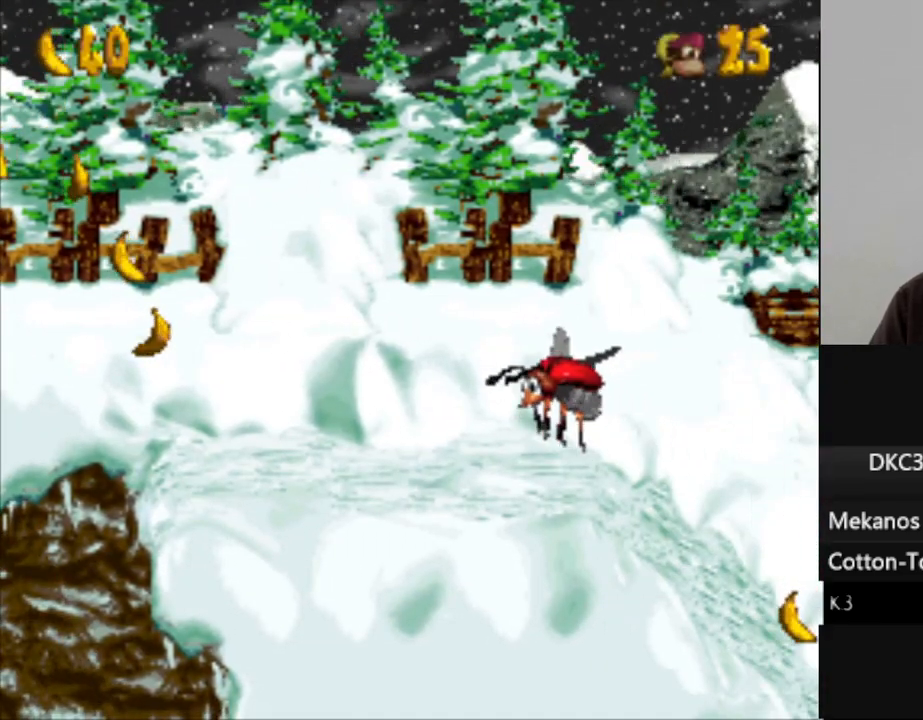
{"buttons": [], "events": [[100, "B", "up"], [183, "B", "down"], [267, "B", "up"], [350, "B", "down"], [467, "B", "up"]]}
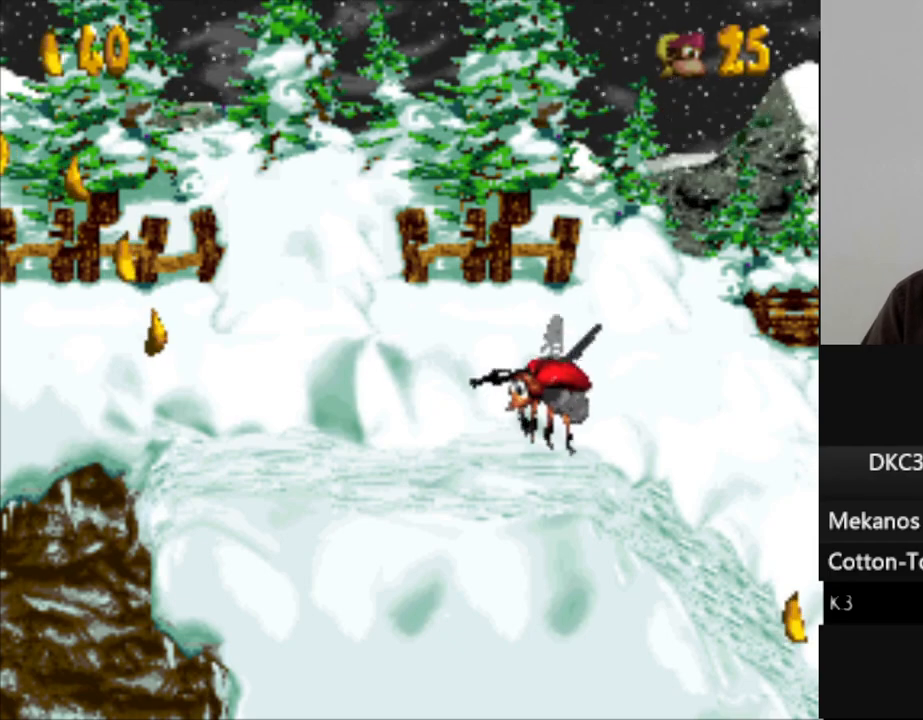
{"buttons": ["B"], "events": [[67, "B", "down"], [167, "B", "up"], [250, "B", "down"], [333, "B", "up"], [433, "B", "down"]]}
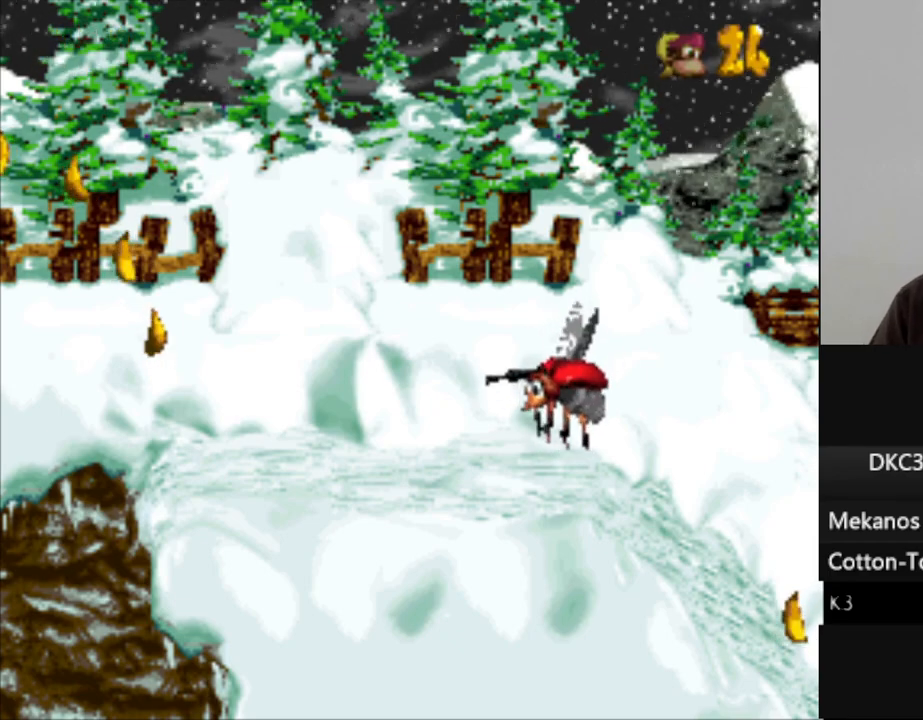
{"buttons": ["B"], "events": [[33, "B", "up"], [117, "B", "down"], [183, "B", "up"], [283, "B", "down"], [367, "B", "up"], [467, "B", "down"]]}
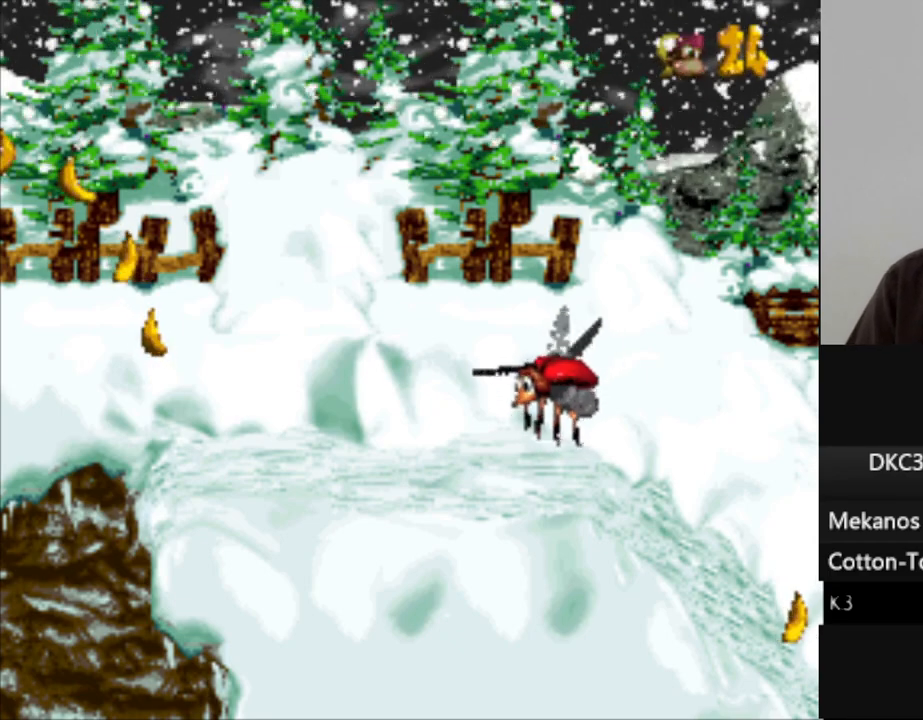
{"buttons": [], "events": [[33, "B", "up"], [150, "B", "down"], [233, "B", "up"], [350, "B", "down"], [450, "B", "up"]]}
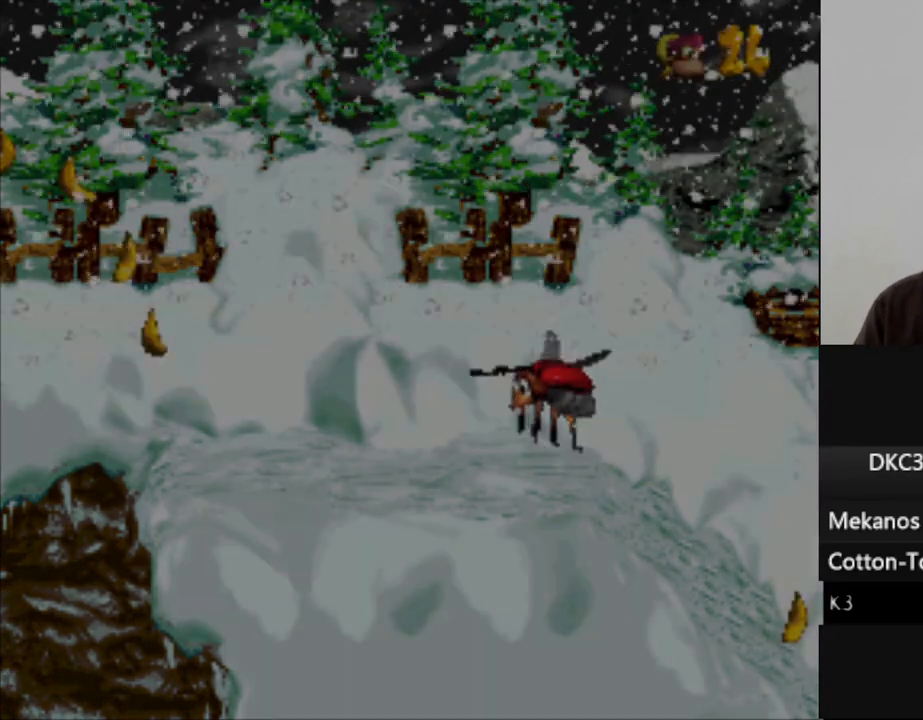
{"buttons": ["B"], "events": [[17, "B", "down"], [133, "B", "up"], [250, "B", "down"], [333, "B", "up"], [450, "B", "down"]]}
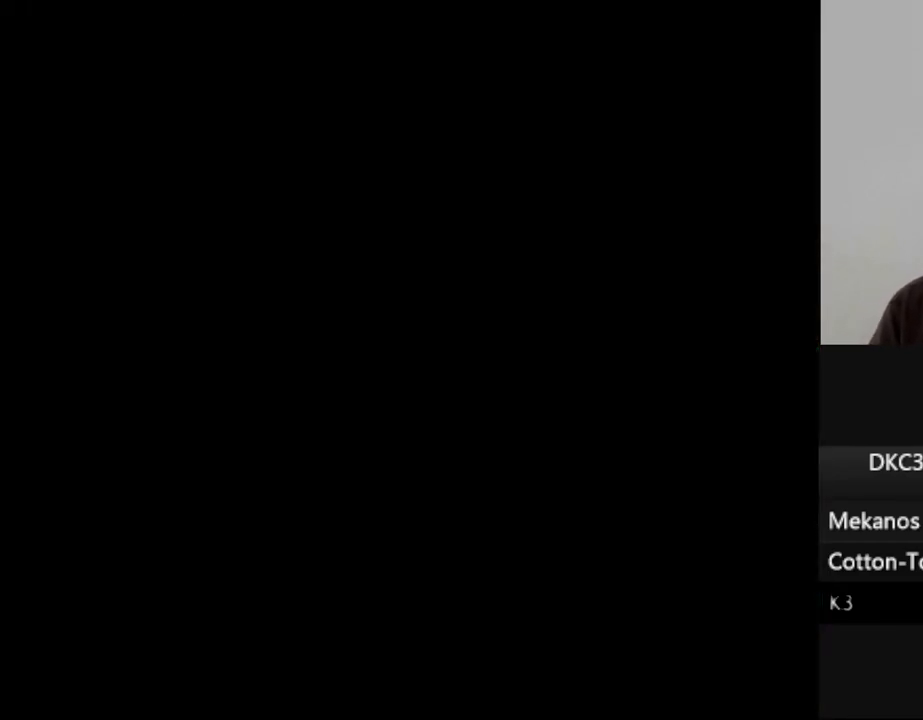
{"buttons": ["B"], "events": [[33, "B", "up"], [117, "B", "down"], [267, "B", "up"], [400, "B", "down"]]}
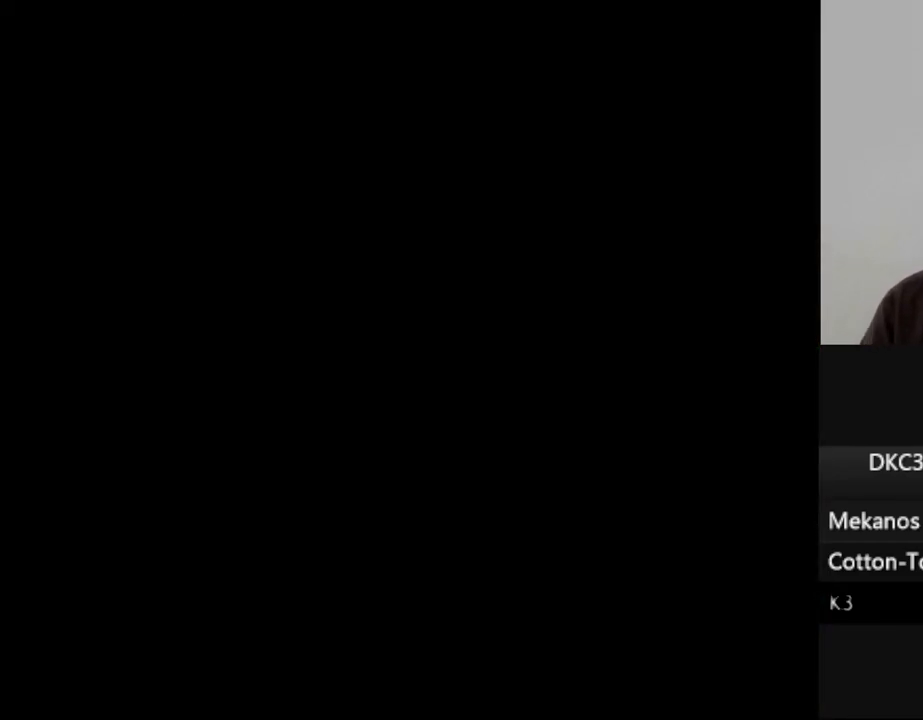
{"buttons": ["B"], "events": [[17, "B", "up"], [133, "B", "down"], [217, "B", "up"], [317, "B", "down"], [383, "B", "up"], [500, "B", "down"]]}
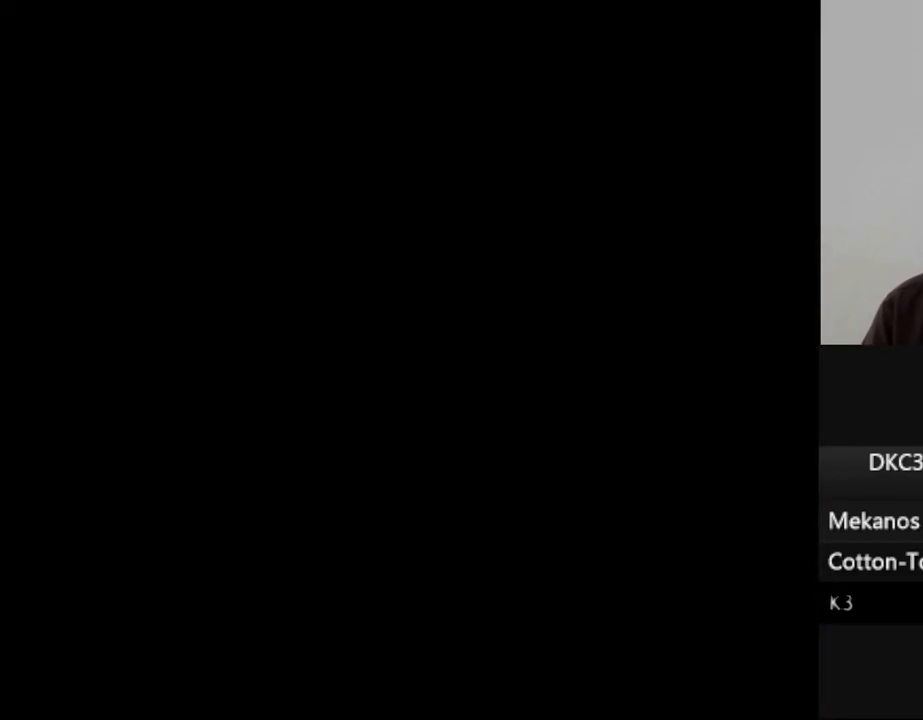
{"buttons": [], "events": [[100, "B", "up"], [200, "B", "down"], [283, "B", "up"], [383, "B", "down"], [467, "B", "up"]]}
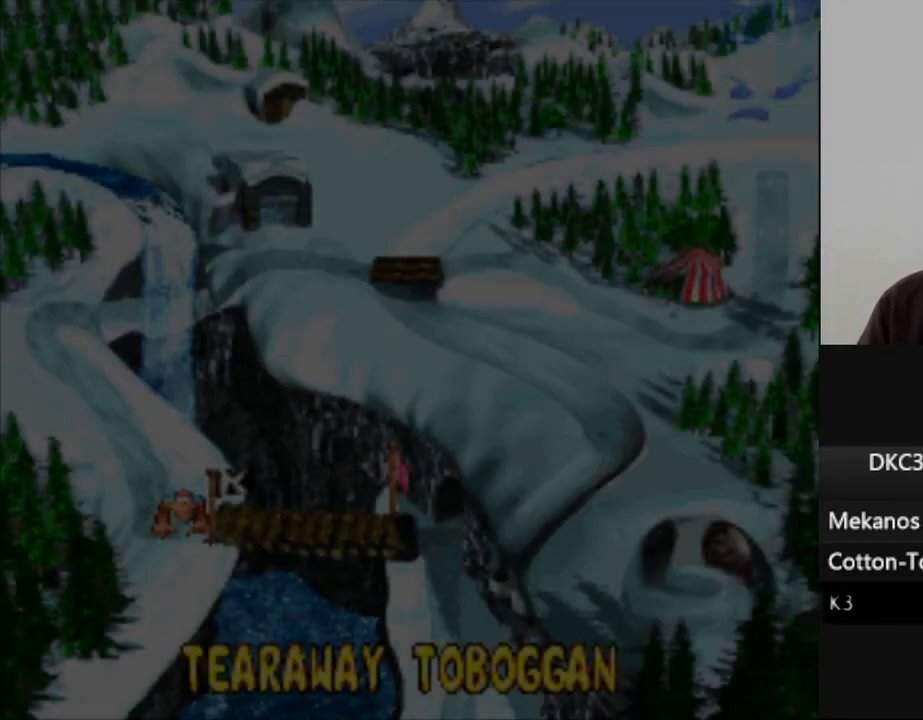
{"buttons": [], "events": [[67, "B", "down"], [133, "B", "up"], [233, "B", "down"], [283, "B", "up"], [383, "B", "down"], [450, "B", "up"]]}
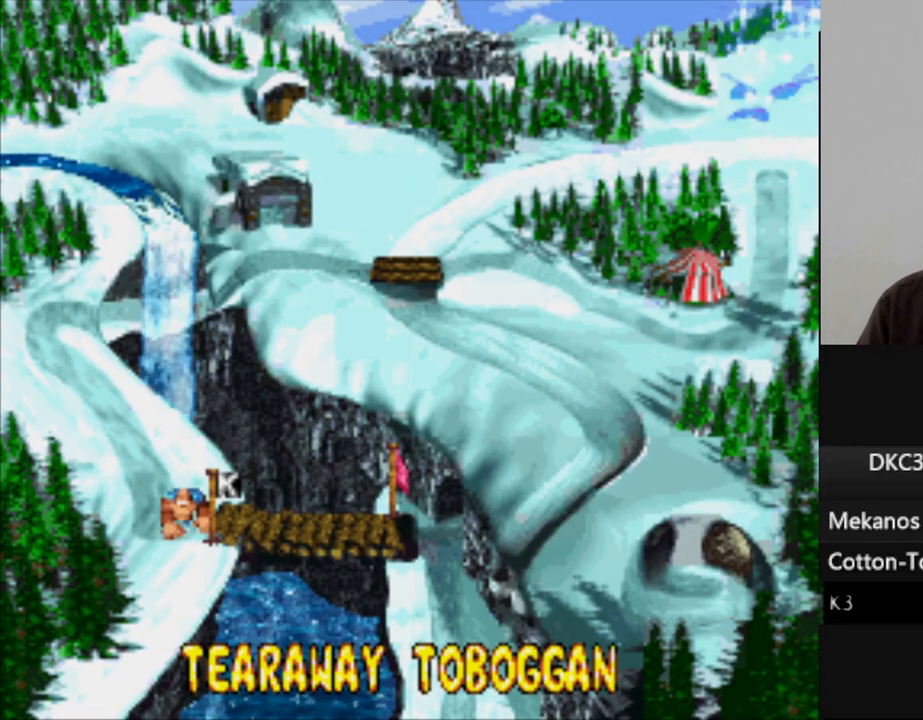
{"buttons": ["Y"], "events": [[33, "B", "down"], [100, "B", "up"], [200, "B", "down"], [283, "B", "up"], [400, "Y", "down"]]}
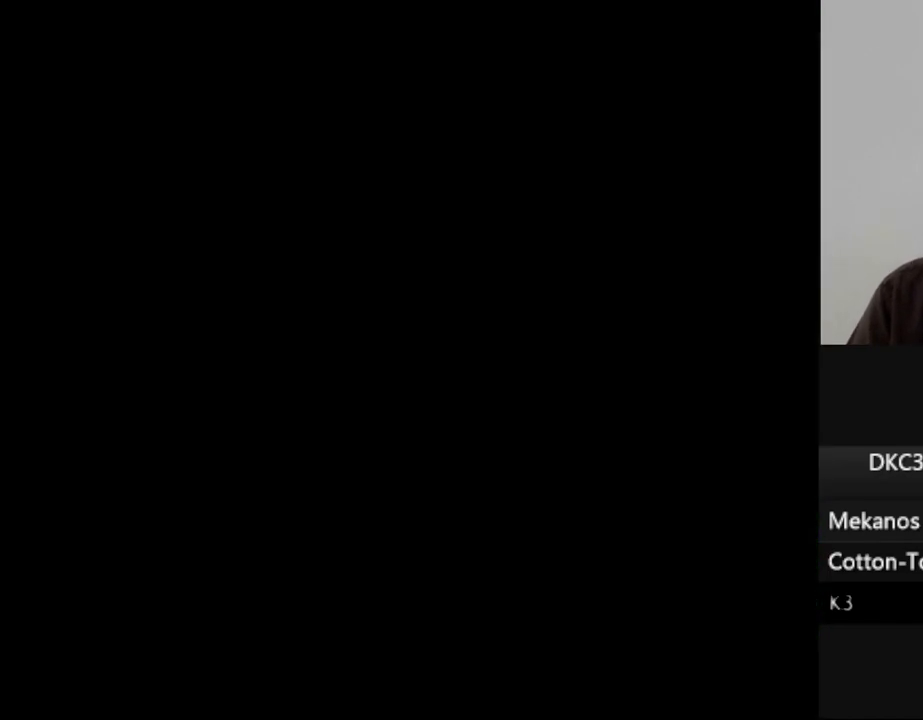
{"buttons": ["Y"], "events": []}
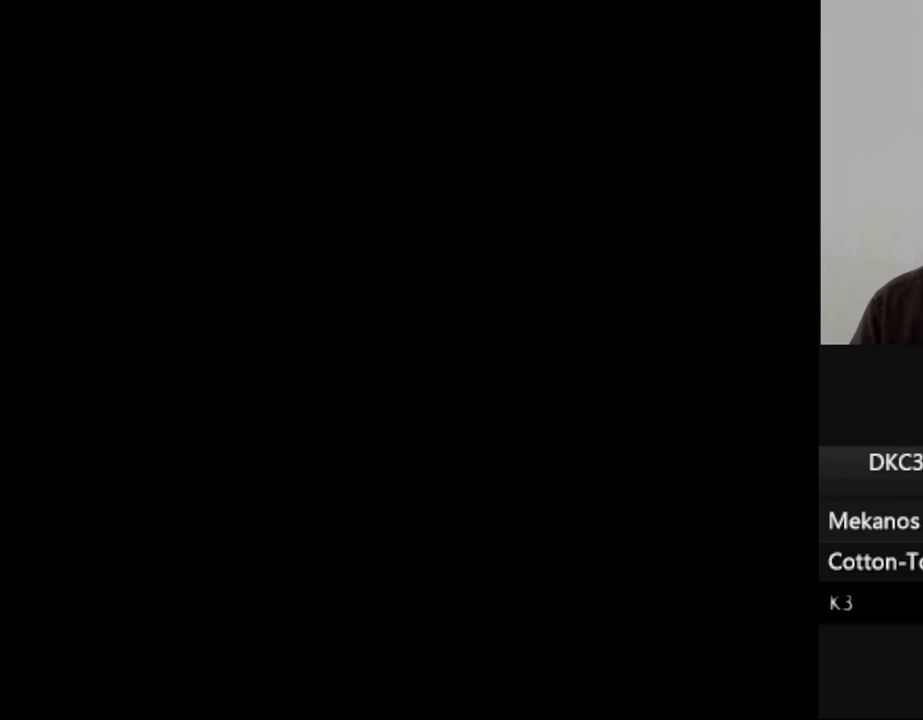
{"buttons": ["Y"], "events": []}
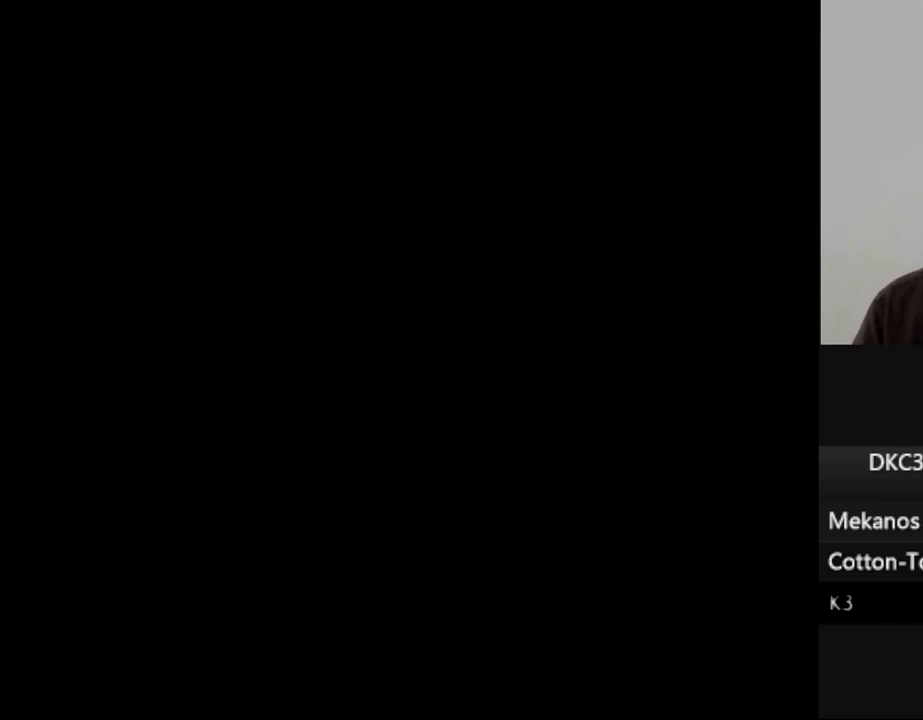
{"buttons": ["Y"], "events": []}
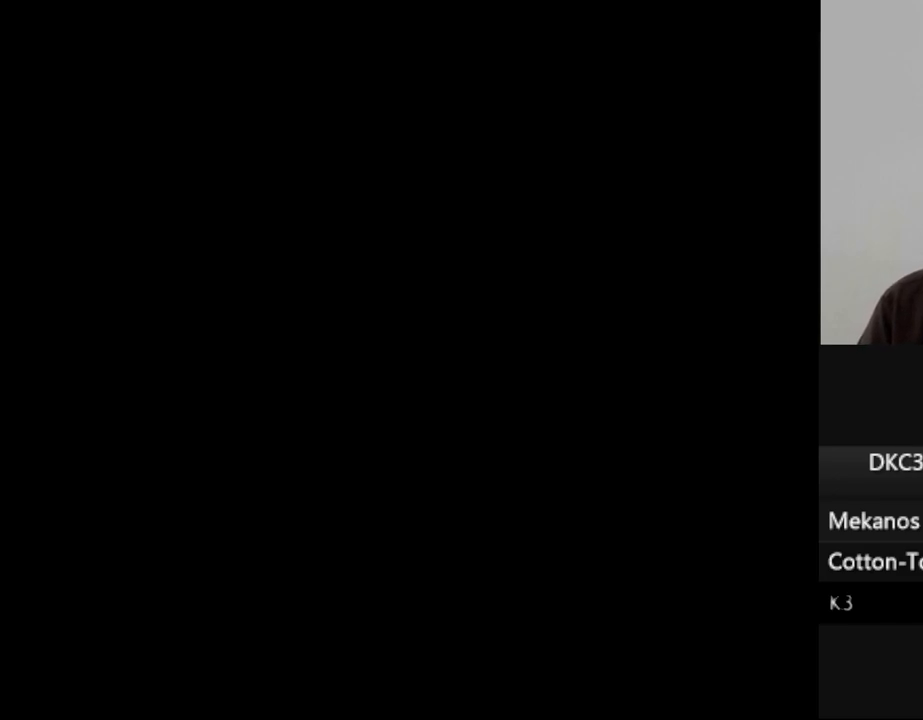
{"buttons": ["Y"], "events": []}
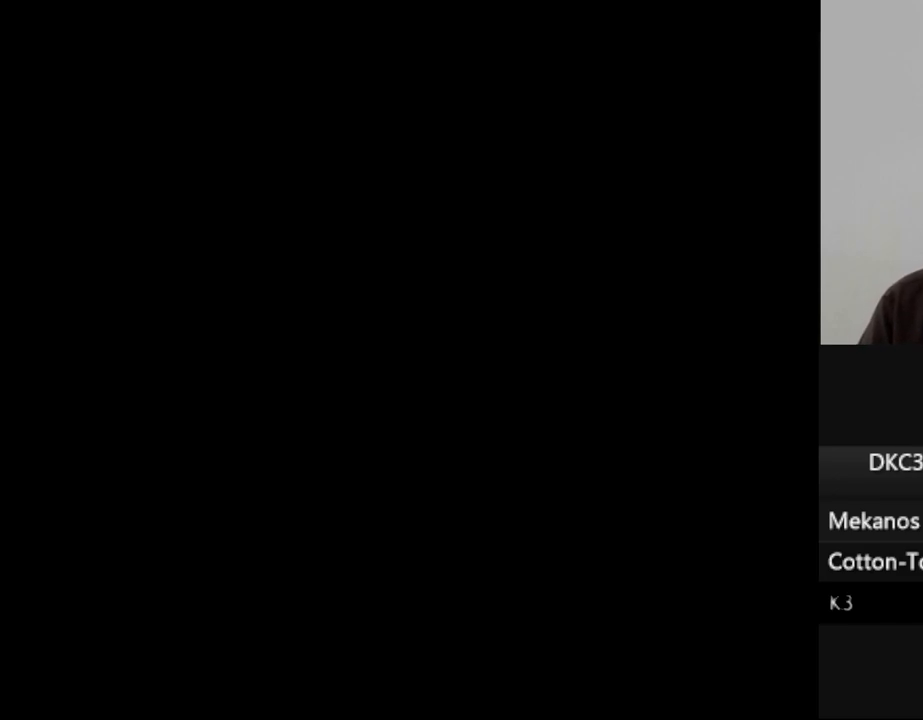
{"buttons": ["Y"], "events": []}
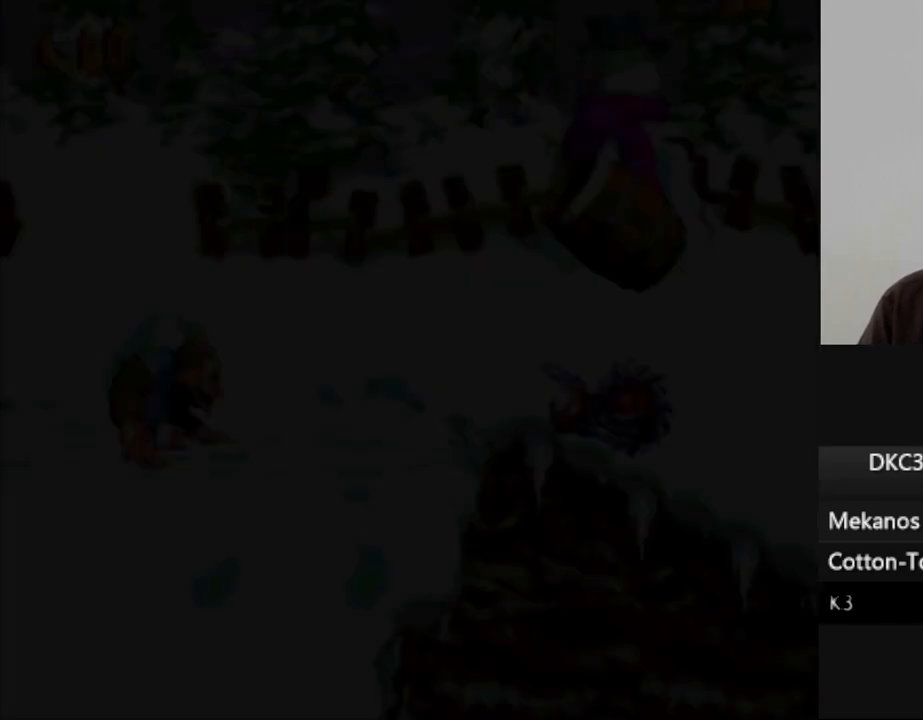
{"buttons": ["Y"], "events": []}
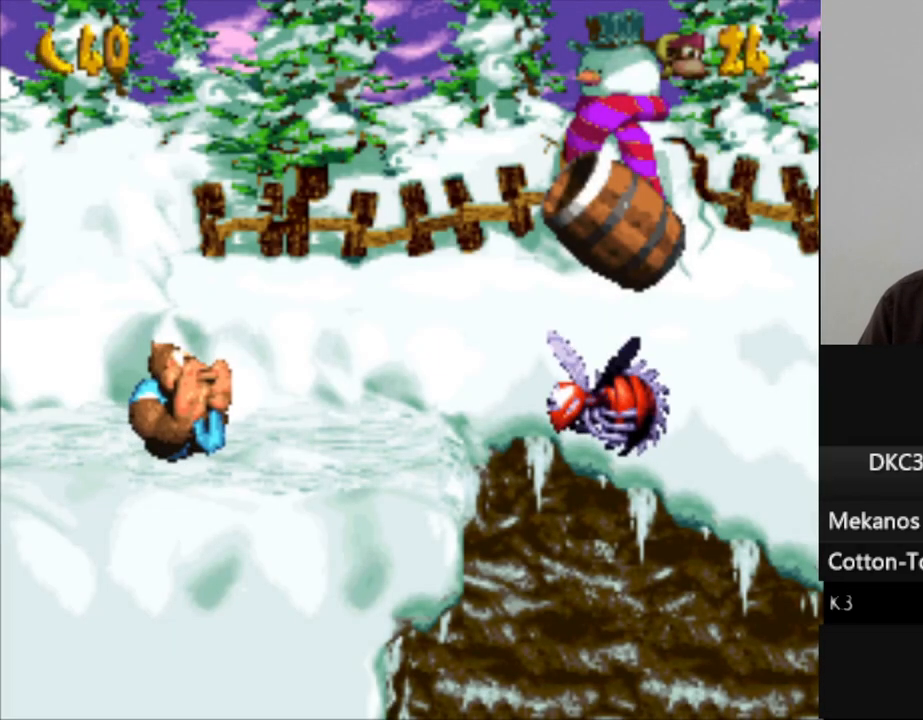
{"buttons": ["Y", "DPAD_RIGHT"], "events": [[83, "DPAD_RIGHT", "down"]]}